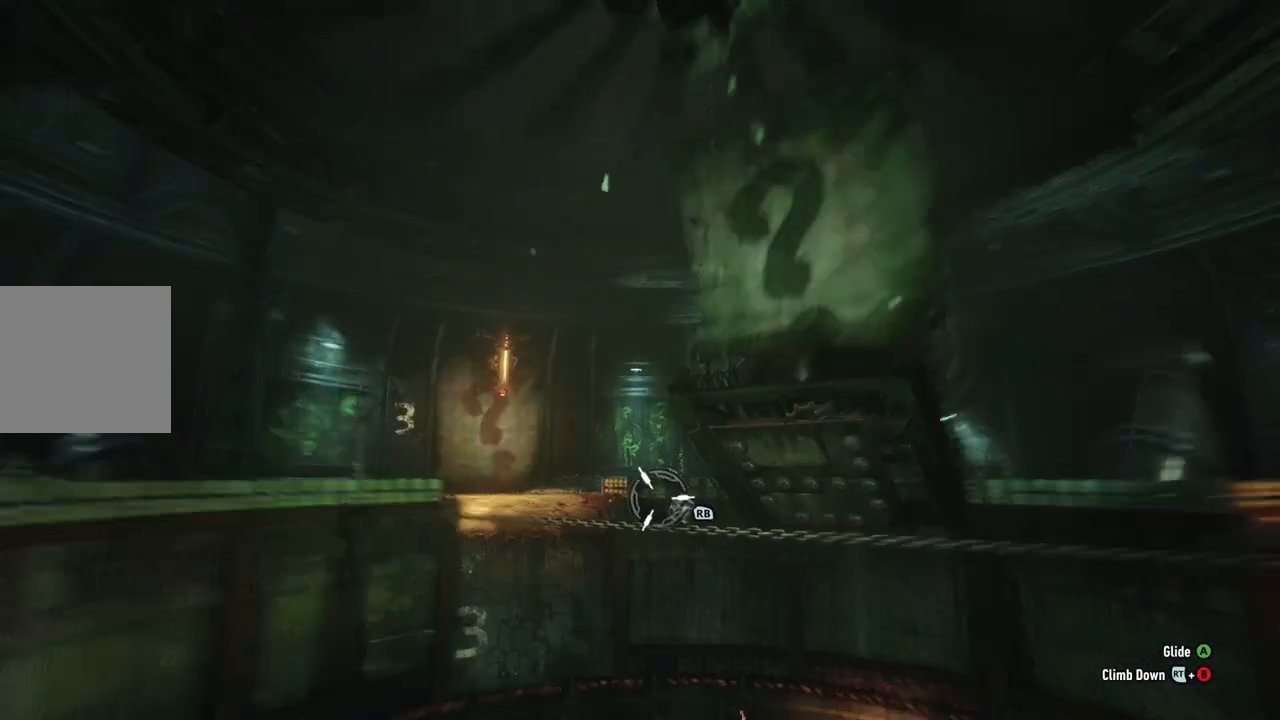
Gameplay with a controller (Xbox layout); each line is a JSON object with the inputs held at the frame after it. "events" lists button and stick changes between this image and that frame as [ms after this image, input, new state], when the widget could be followed in between.
{"buttons": [], "left_stick": "center", "right_stick": "up-right", "events": [[33, "right_stick", "up"], [383, "right_stick", "up-right"]]}
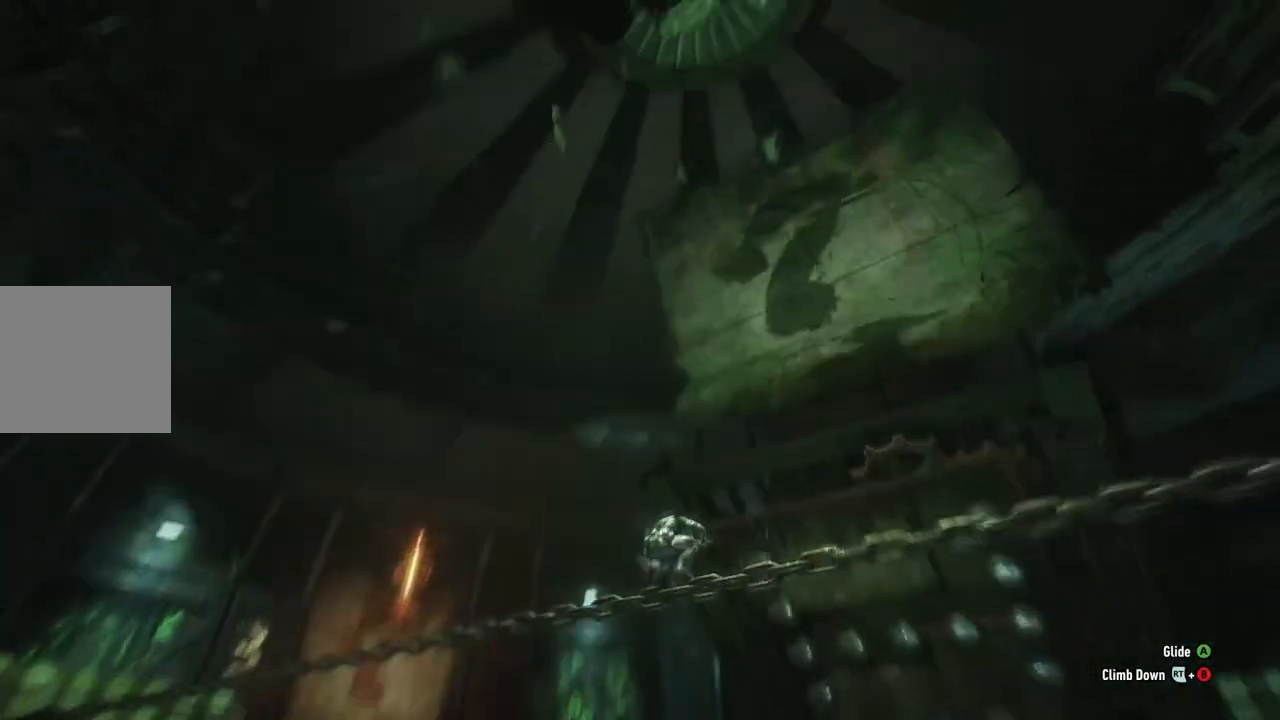
{"buttons": [], "left_stick": "center", "right_stick": "center", "events": [[250, "right_stick", "center"]]}
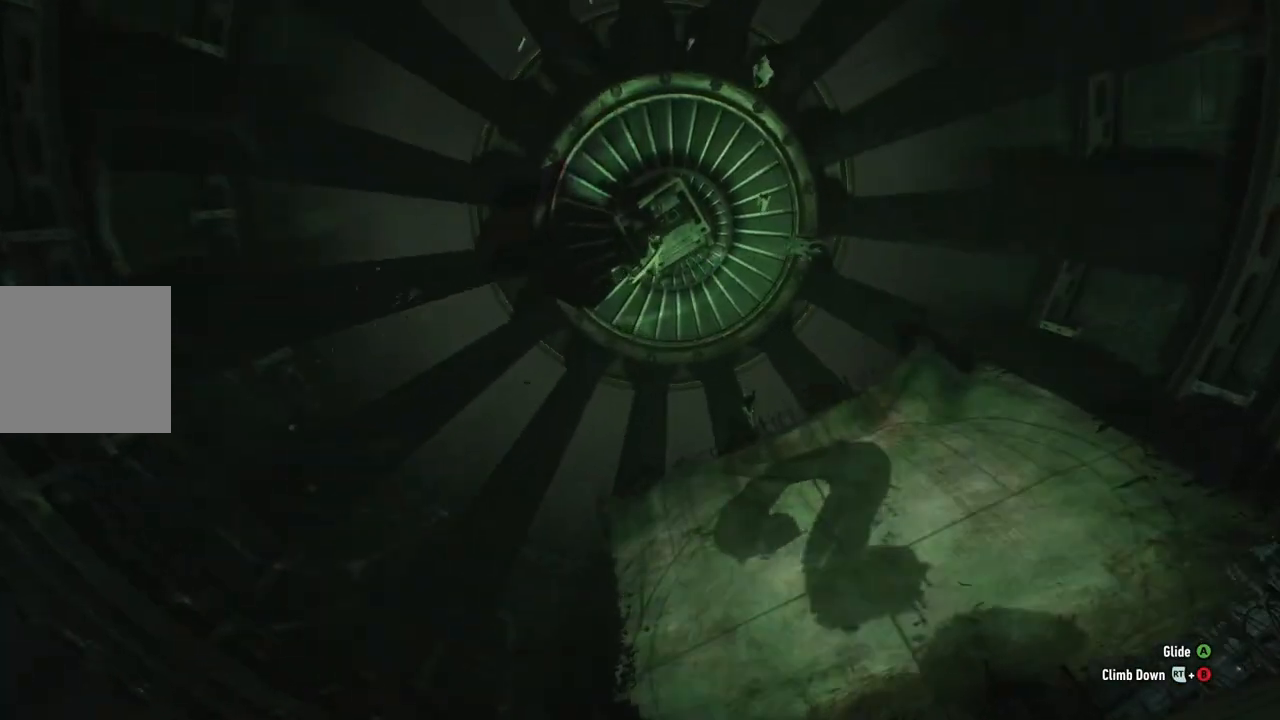
{"buttons": [], "left_stick": "center", "right_stick": "center", "events": []}
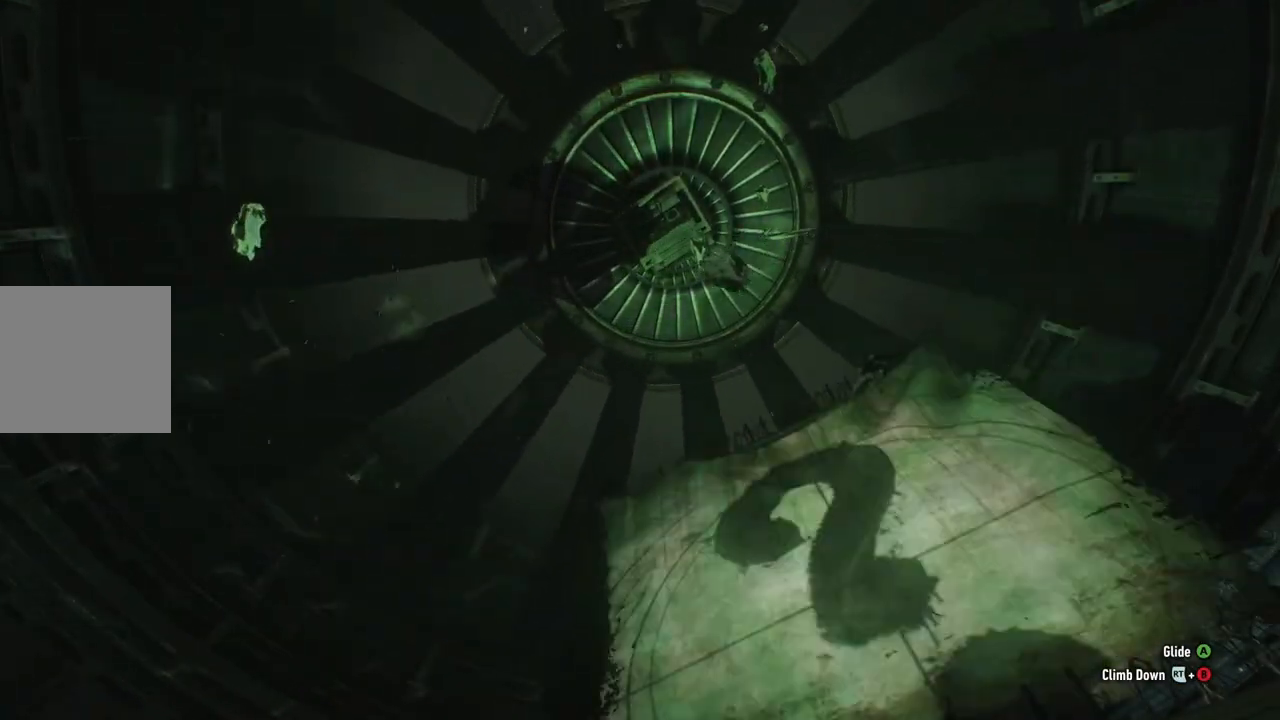
{"buttons": [], "left_stick": "center", "right_stick": "down-right", "events": [[100, "right_stick", "down-right"]]}
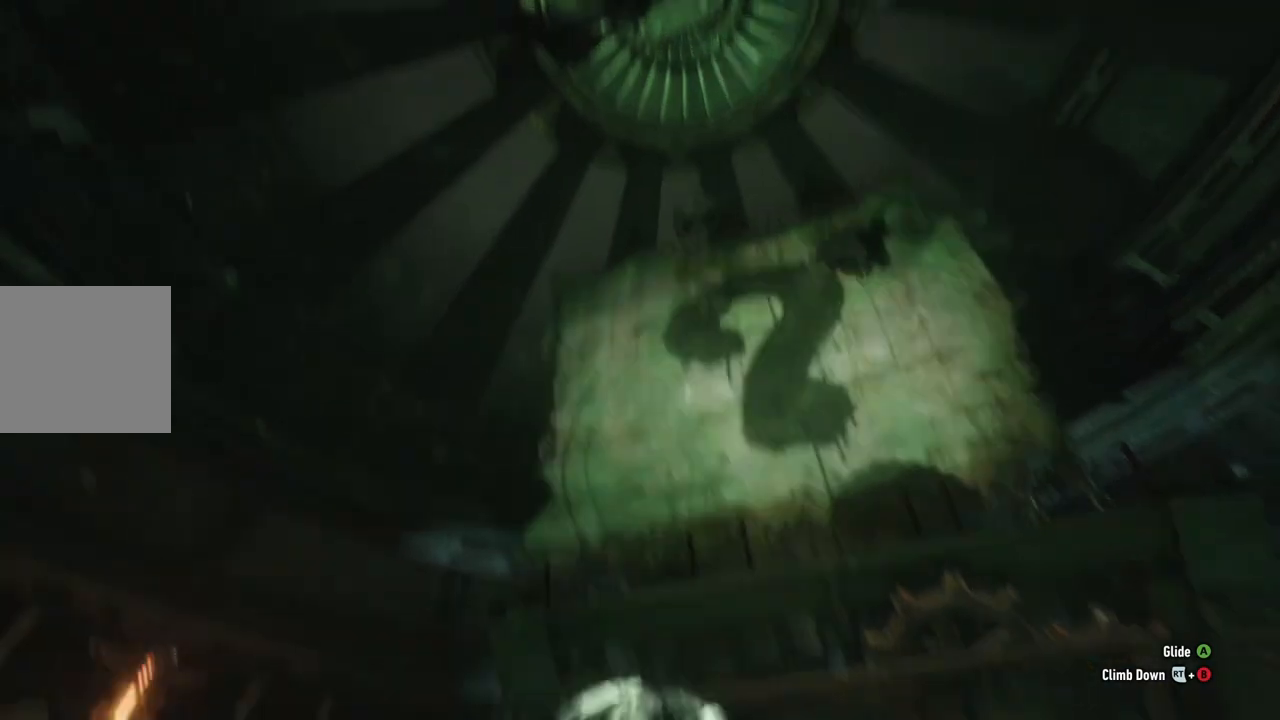
{"buttons": [], "left_stick": "center", "right_stick": "down-right", "events": []}
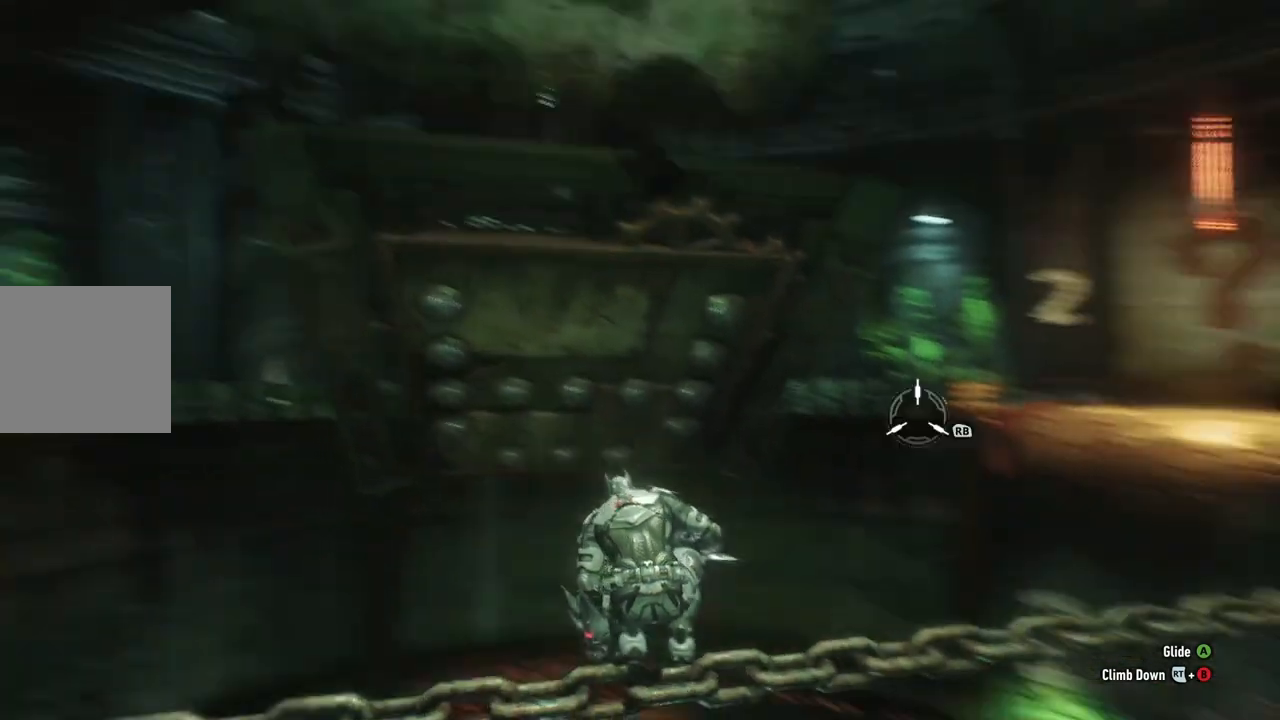
{"buttons": [], "left_stick": "center", "right_stick": "center", "events": [[467, "right_stick", "center"]]}
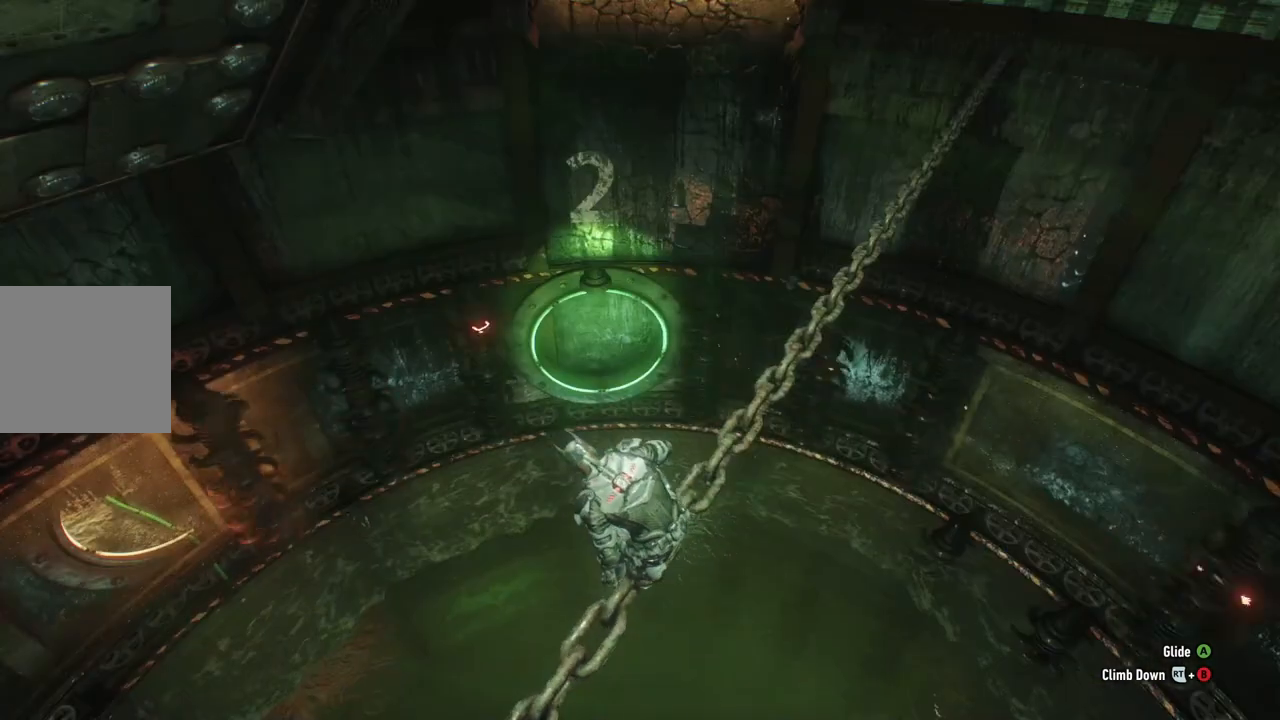
{"buttons": [], "left_stick": "center", "right_stick": "down", "events": [[250, "right_stick", "down"]]}
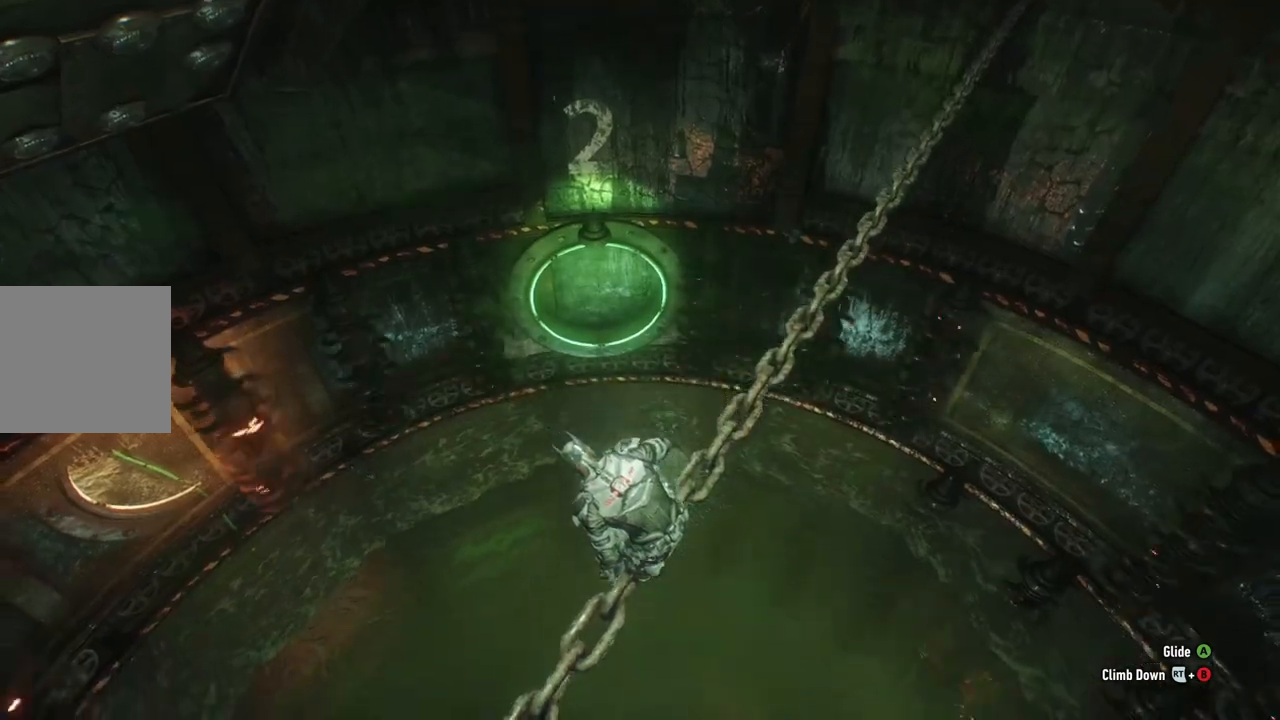
{"buttons": [], "left_stick": "center", "right_stick": "left", "events": [[100, "right_stick", "center"], [400, "right_stick", "left"]]}
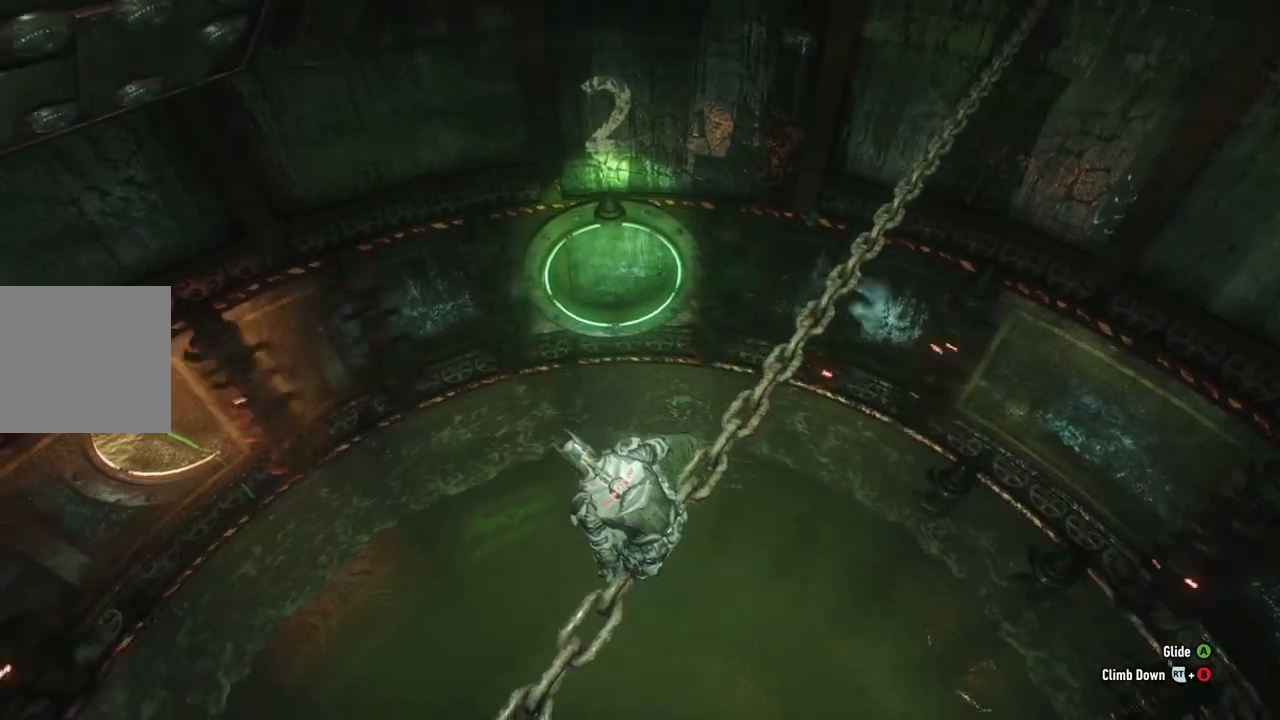
{"buttons": [], "left_stick": "center", "right_stick": "left", "events": []}
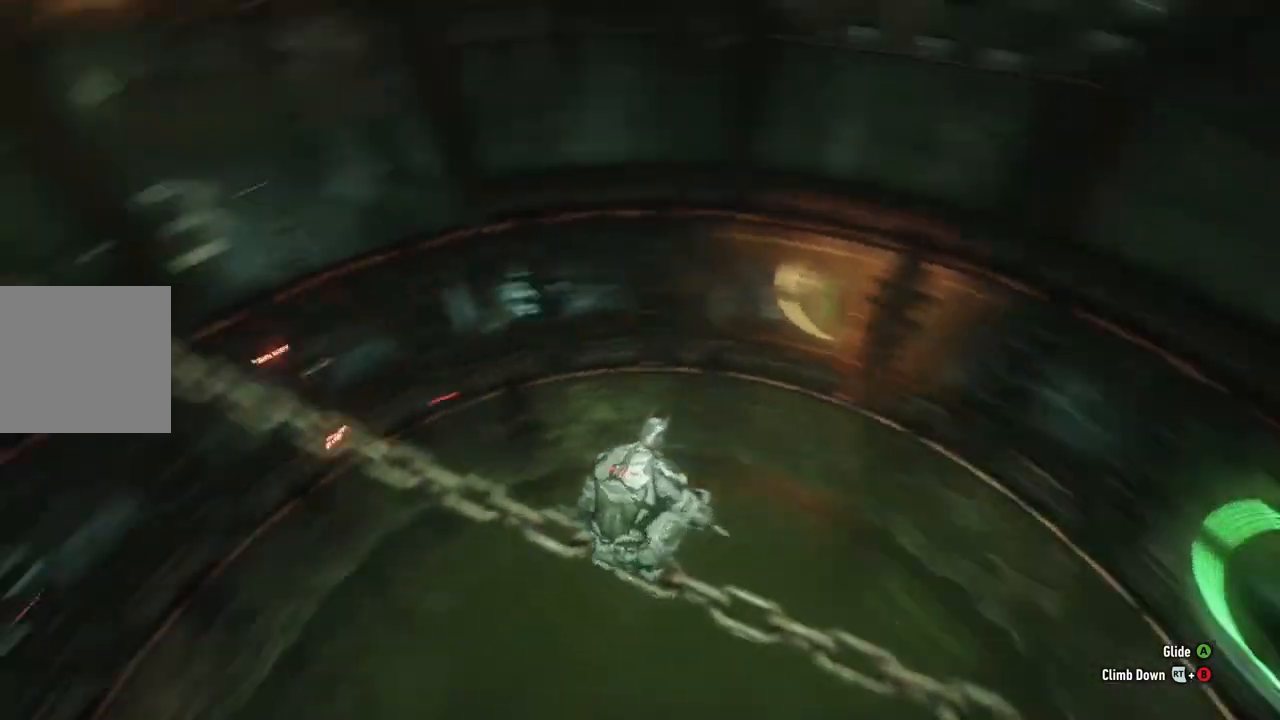
{"buttons": [], "left_stick": "center", "right_stick": "center", "events": [[267, "right_stick", "center"]]}
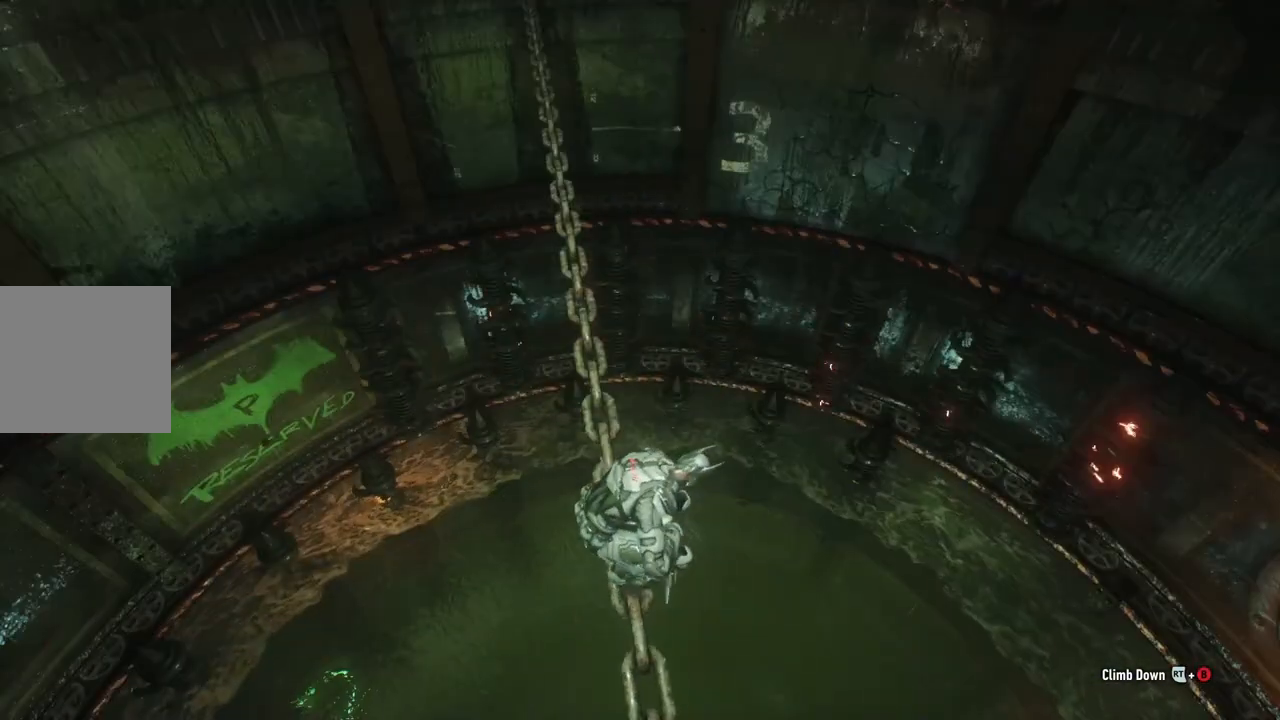
{"buttons": [], "left_stick": "center", "right_stick": "down-left", "events": [[267, "right_stick", "down-left"]]}
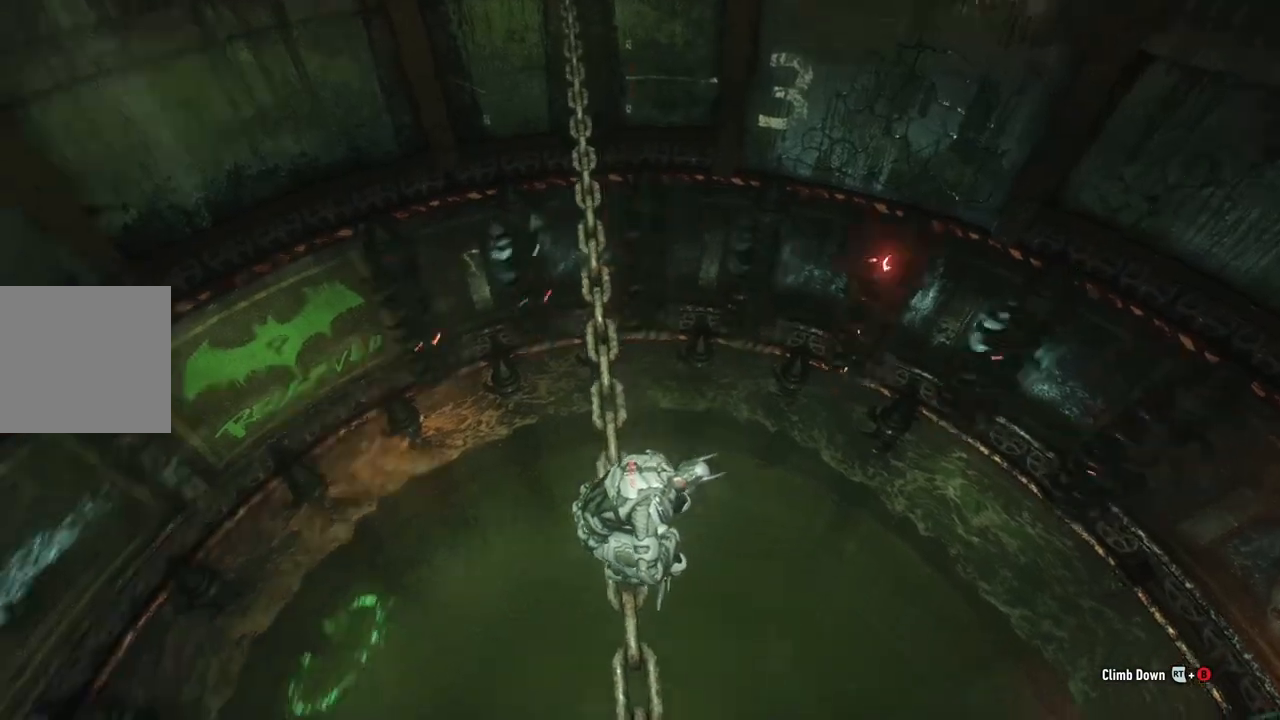
{"buttons": [], "left_stick": "center", "right_stick": "up-left", "events": [[300, "right_stick", "left"], [433, "right_stick", "up-left"]]}
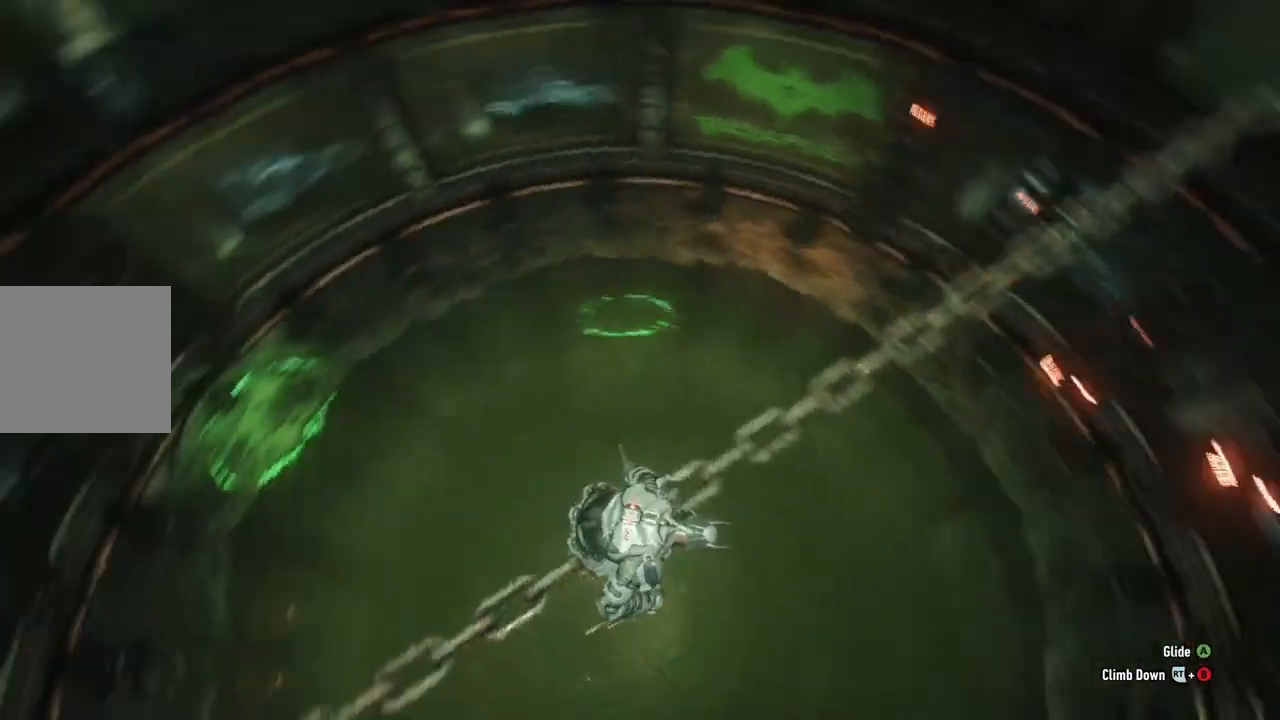
{"buttons": [], "left_stick": "center", "right_stick": "up-left", "events": [[100, "right_stick", "center"], [383, "right_stick", "up"], [500, "right_stick", "up-left"]]}
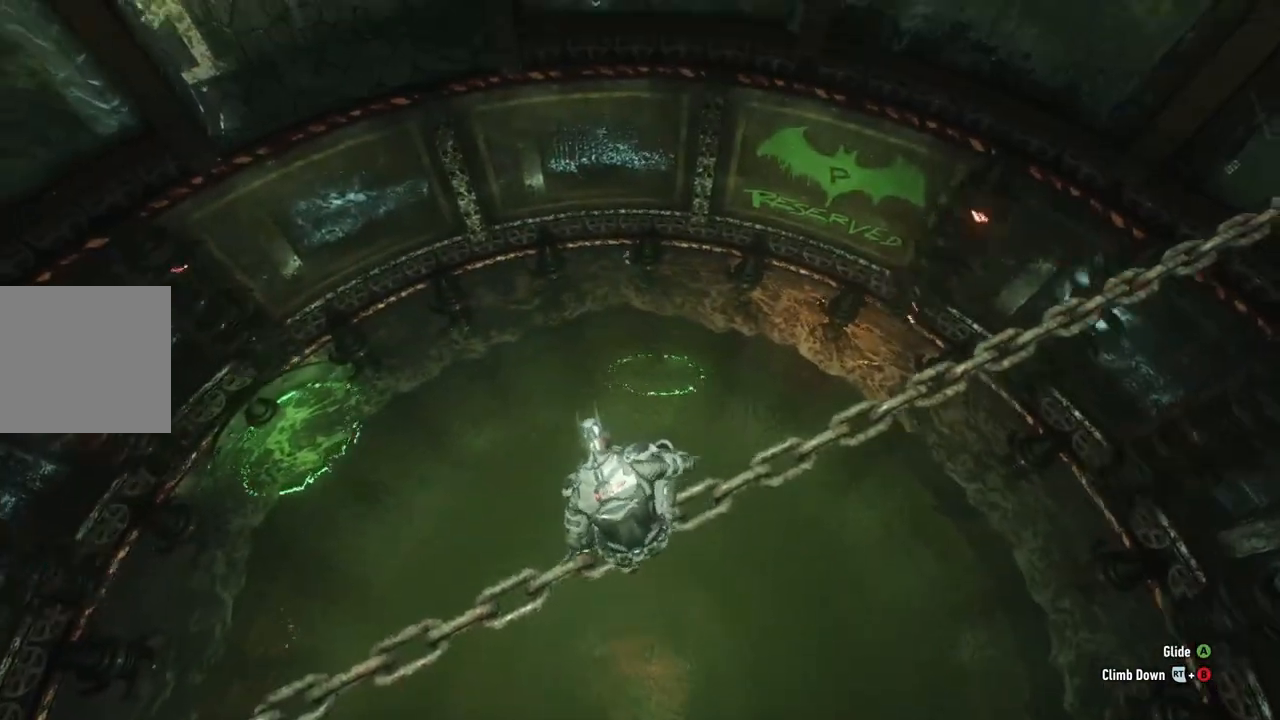
{"buttons": [], "left_stick": "up-left", "right_stick": "center", "events": [[200, "left_stick", "up-left"], [283, "right_stick", "center"]]}
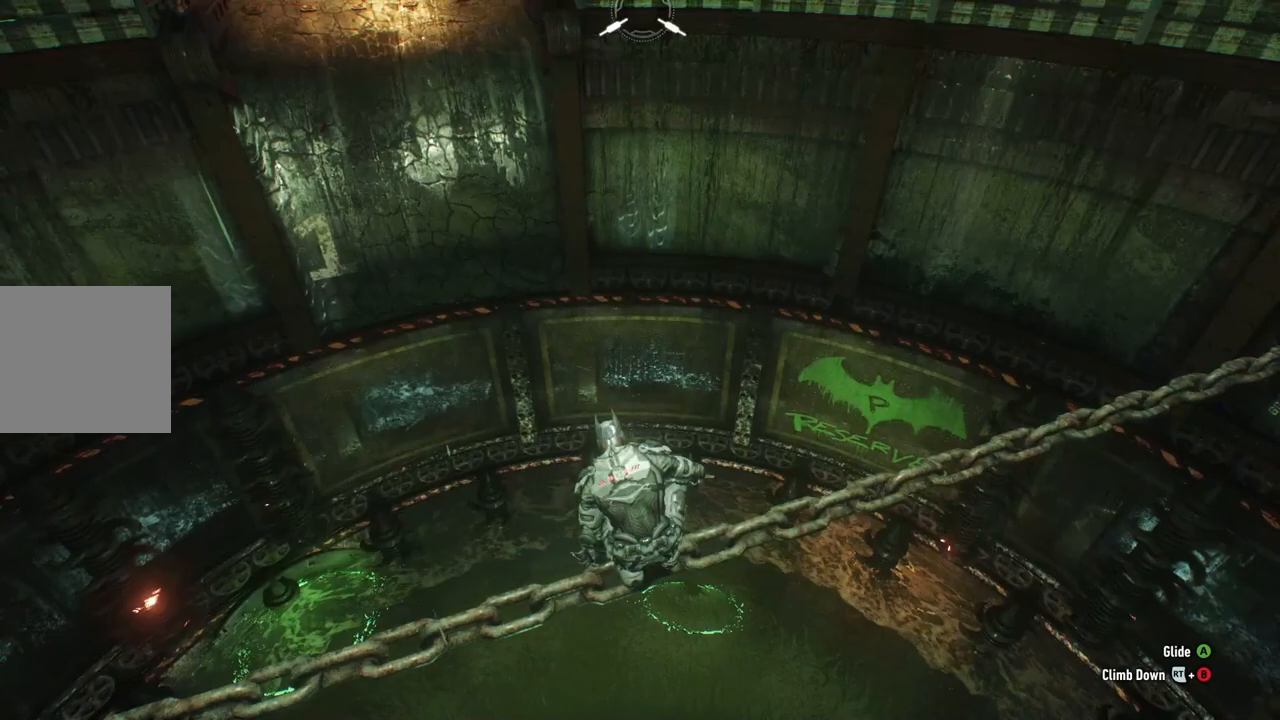
{"buttons": [], "left_stick": "center", "right_stick": "up", "events": [[300, "left_stick", "center"], [383, "right_stick", "up"]]}
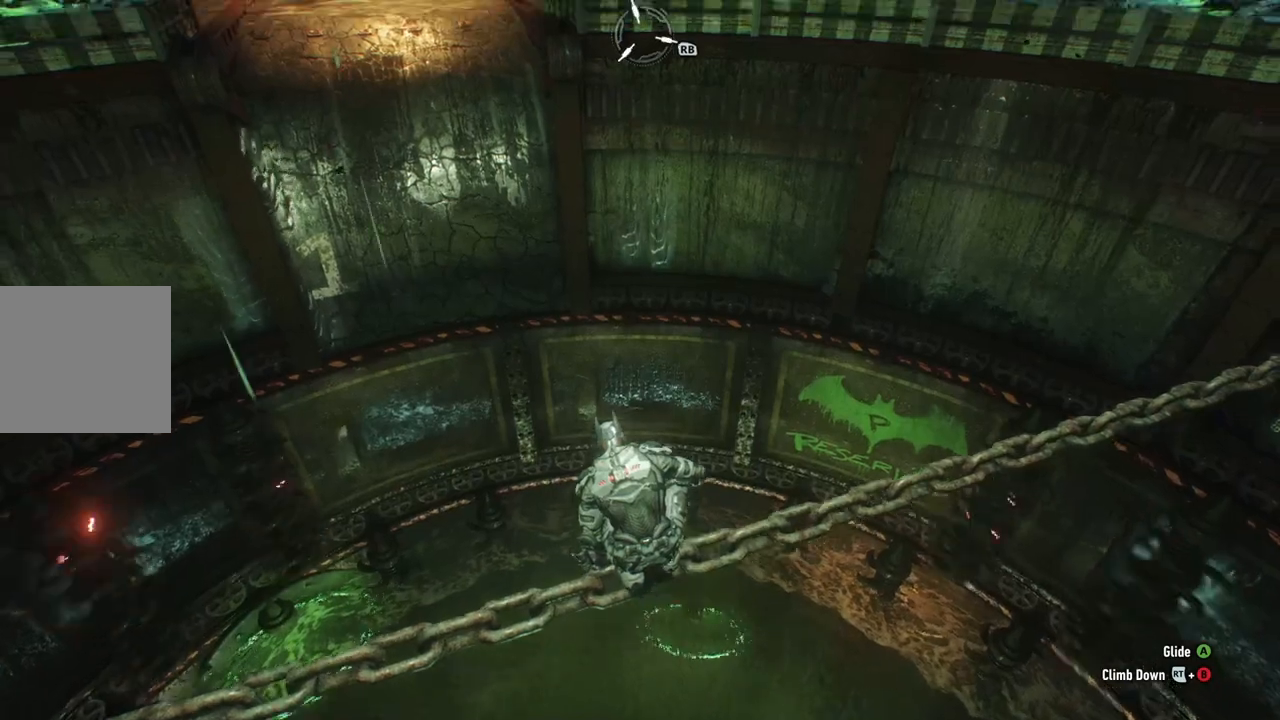
{"buttons": [], "left_stick": "center", "right_stick": "up", "events": [[100, "left_stick", "up-left"], [217, "right_stick", "center"], [367, "left_stick", "center"], [500, "right_stick", "up"]]}
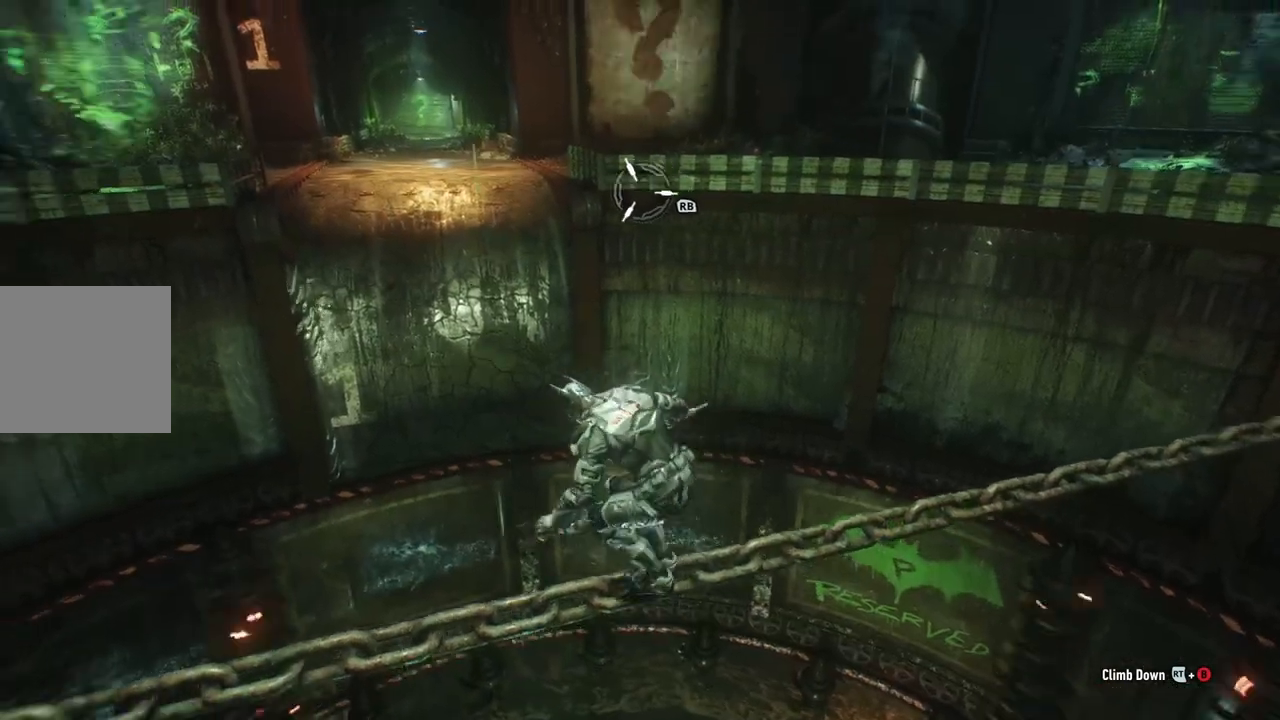
{"buttons": [], "left_stick": "center", "right_stick": "center", "events": [[100, "right_stick", "up-left"], [283, "right_stick", "center"]]}
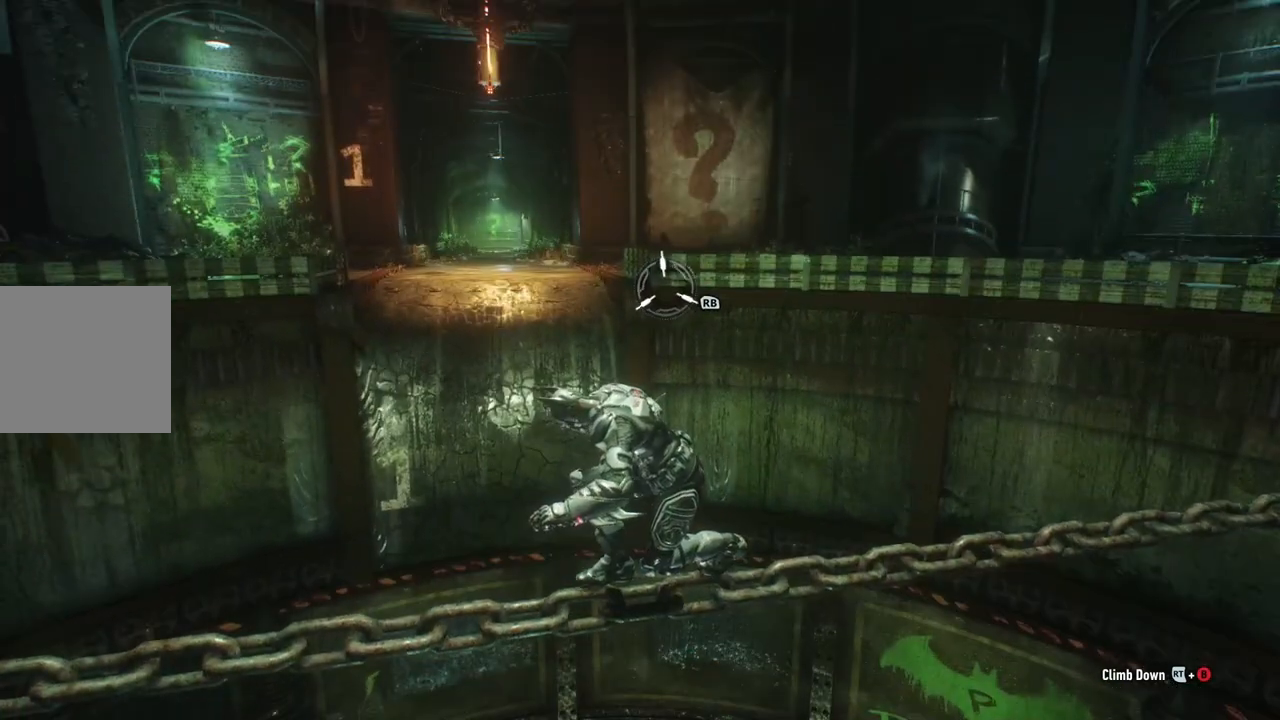
{"buttons": [], "left_stick": "center", "right_stick": "down-right", "events": [[117, "right_stick", "down-right"]]}
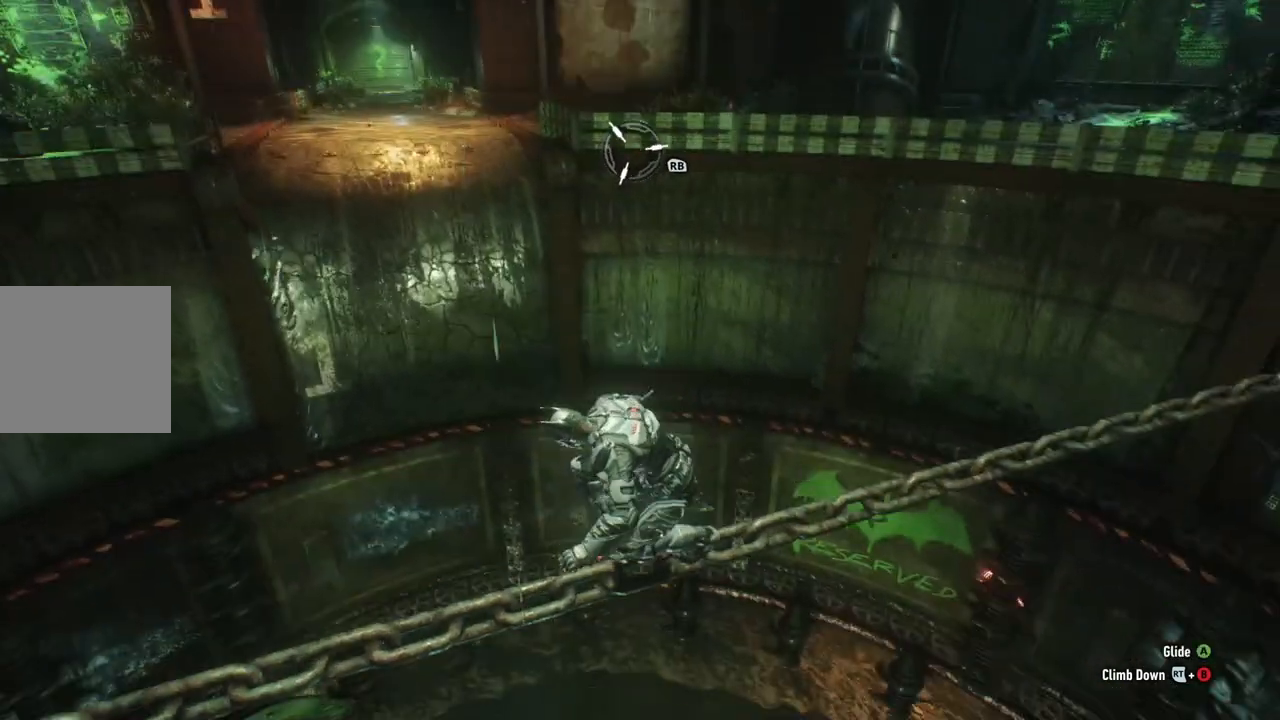
{"buttons": [], "left_stick": "center", "right_stick": "center", "events": [[17, "right_stick", "center"]]}
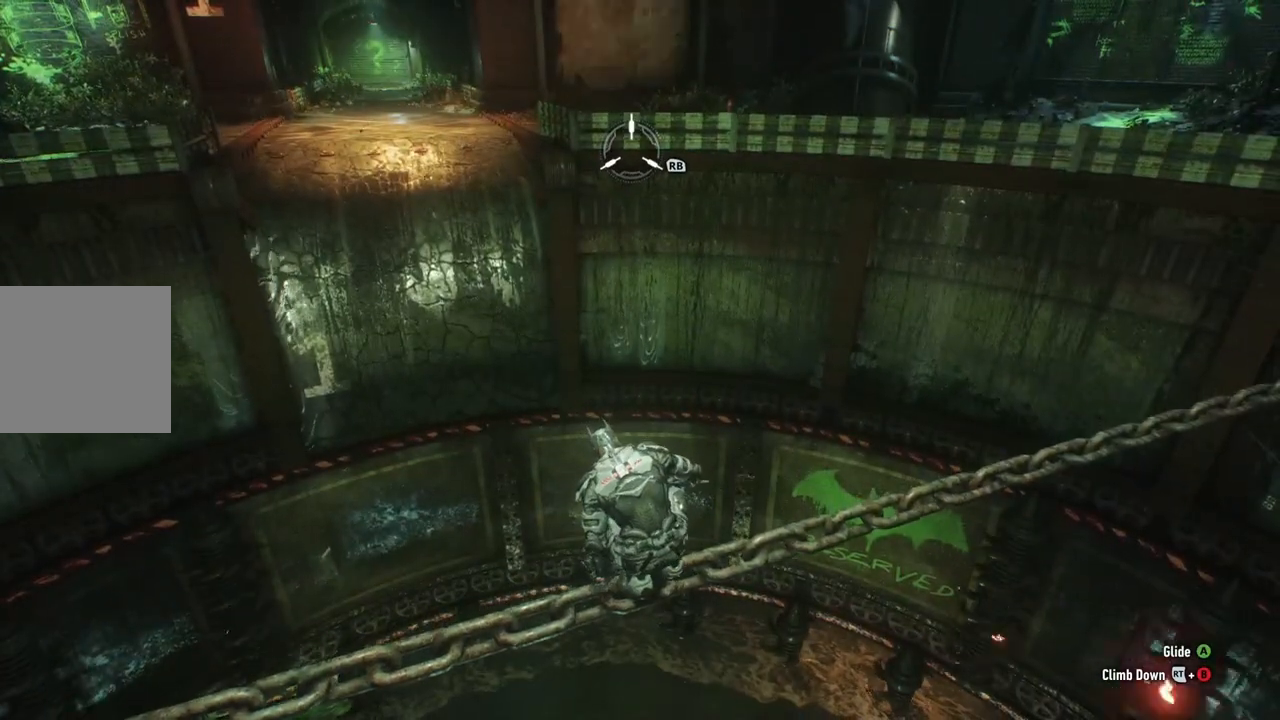
{"buttons": [], "left_stick": "center", "right_stick": "right", "events": [[467, "right_stick", "right"]]}
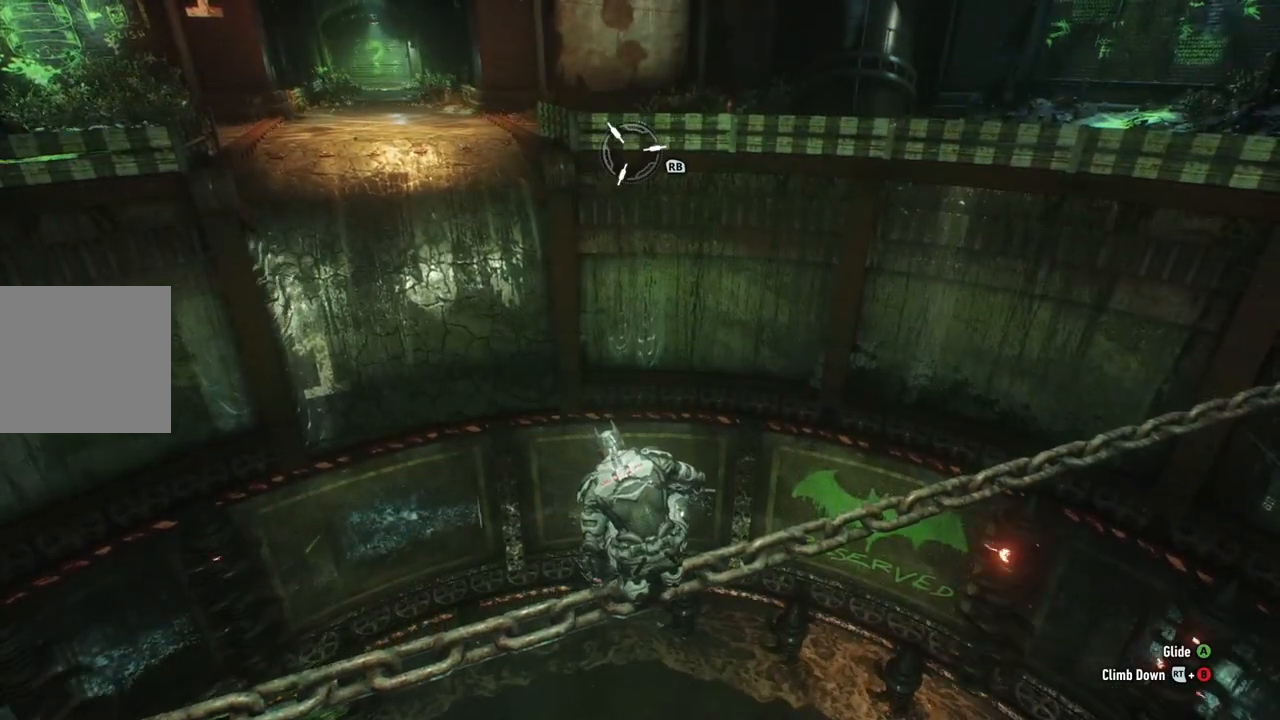
{"buttons": [], "left_stick": "center", "right_stick": "center", "events": [[283, "right_stick", "center"]]}
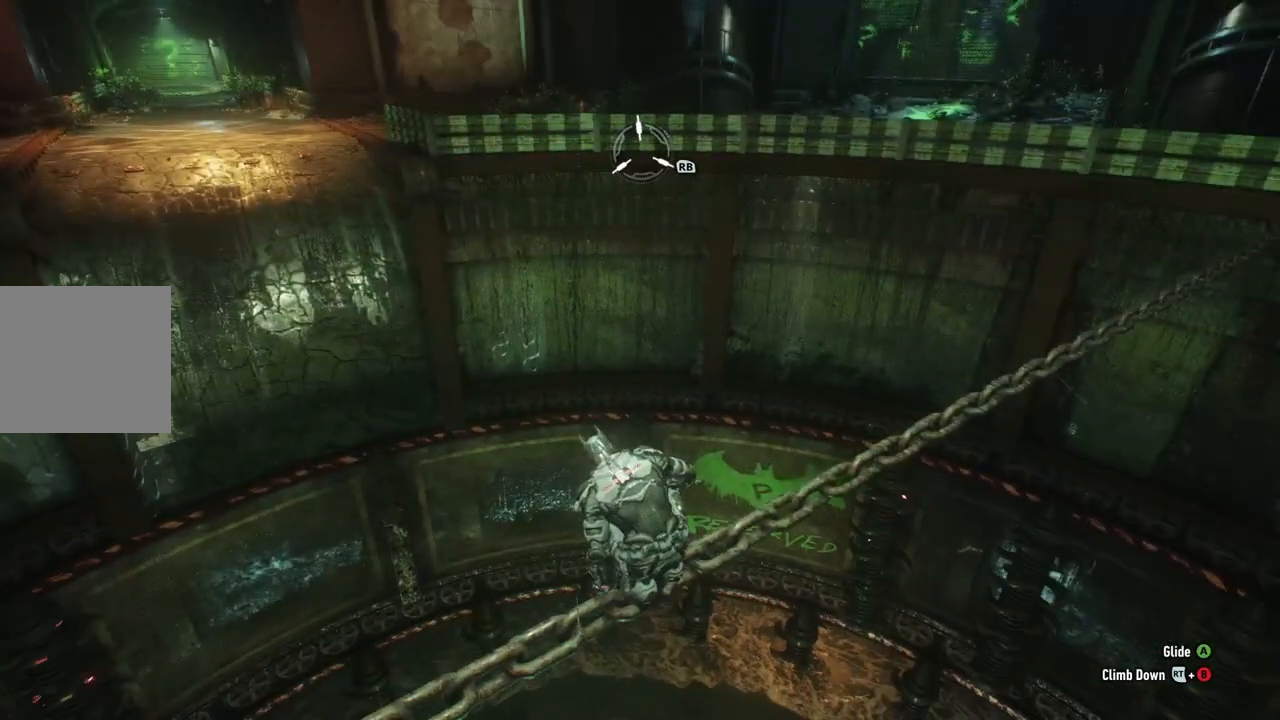
{"buttons": [], "left_stick": "center", "right_stick": "down-right", "events": [[417, "right_stick", "down-right"]]}
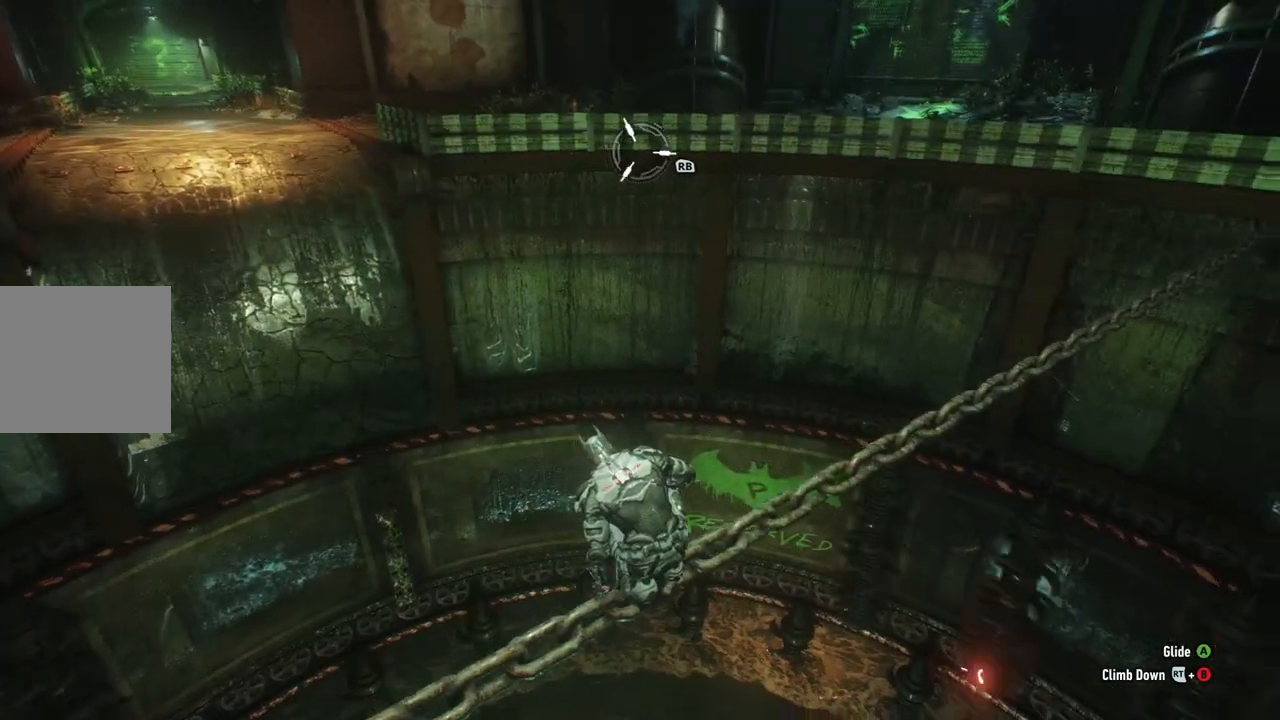
{"buttons": [], "left_stick": "center", "right_stick": "center", "events": [[217, "right_stick", "center"]]}
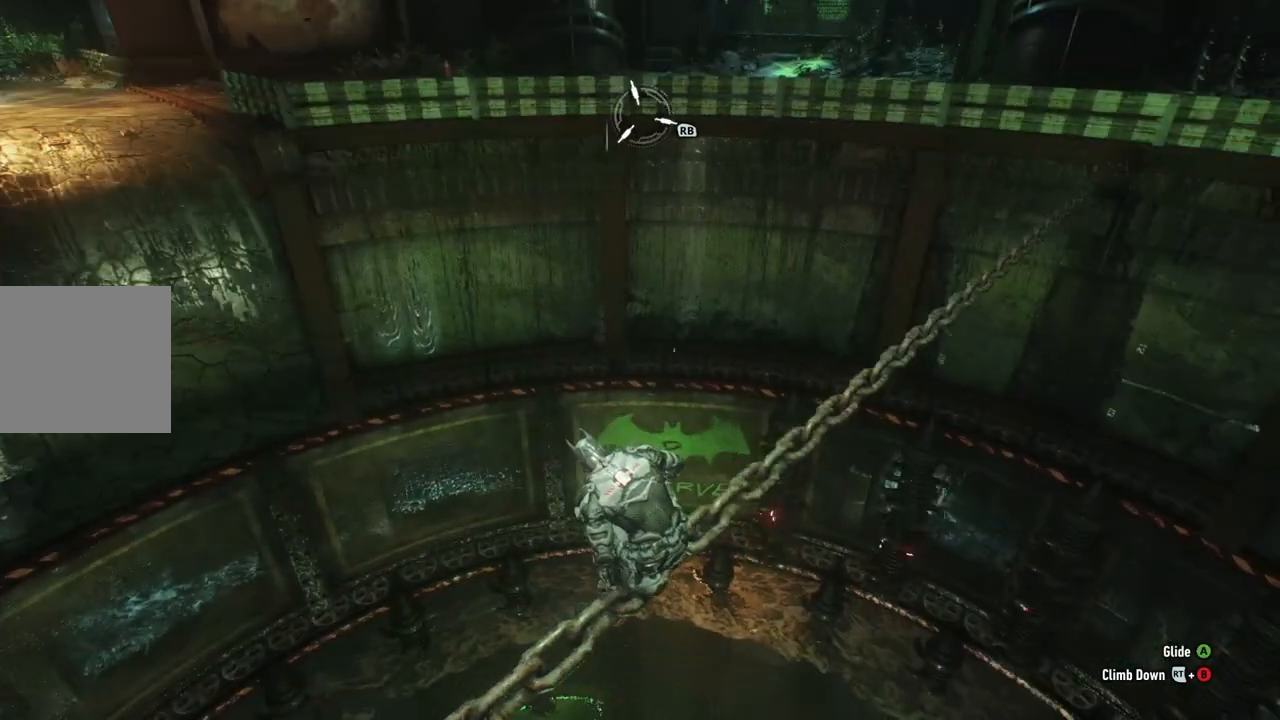
{"buttons": [], "left_stick": "center", "right_stick": "center", "events": []}
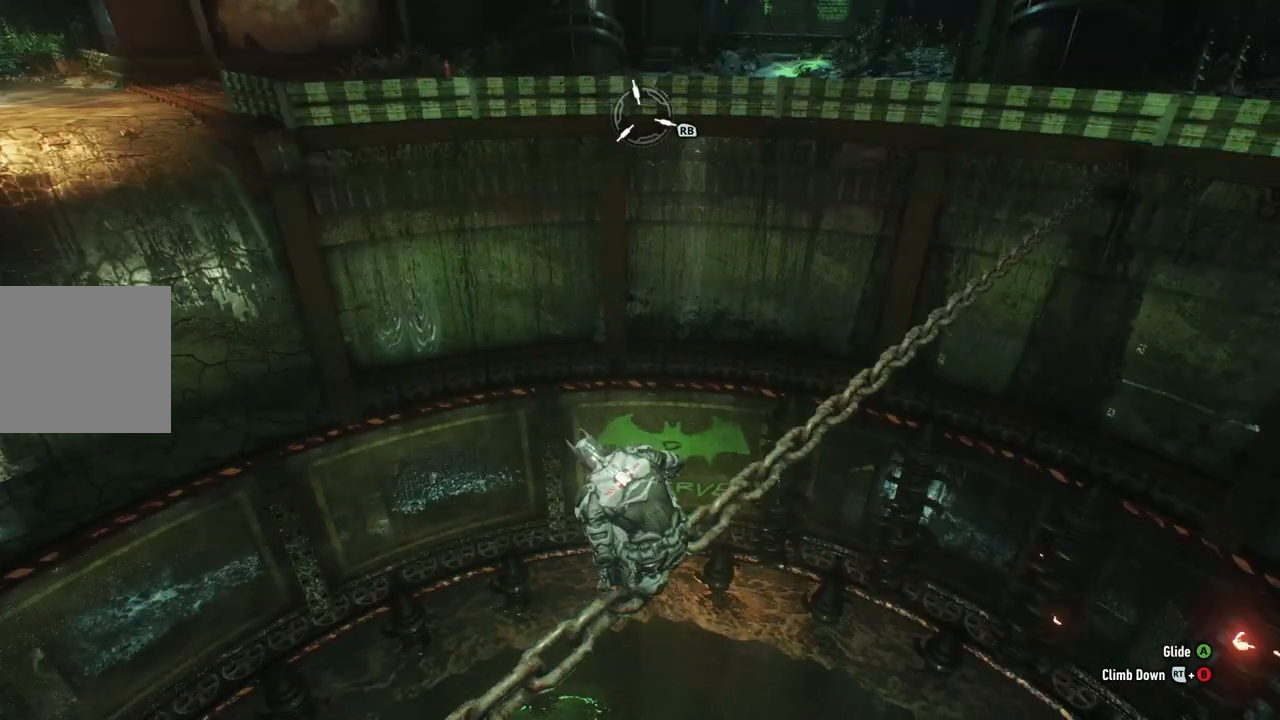
{"buttons": [], "left_stick": "center", "right_stick": "center", "events": [[83, "right_stick", "left"], [300, "right_stick", "center"]]}
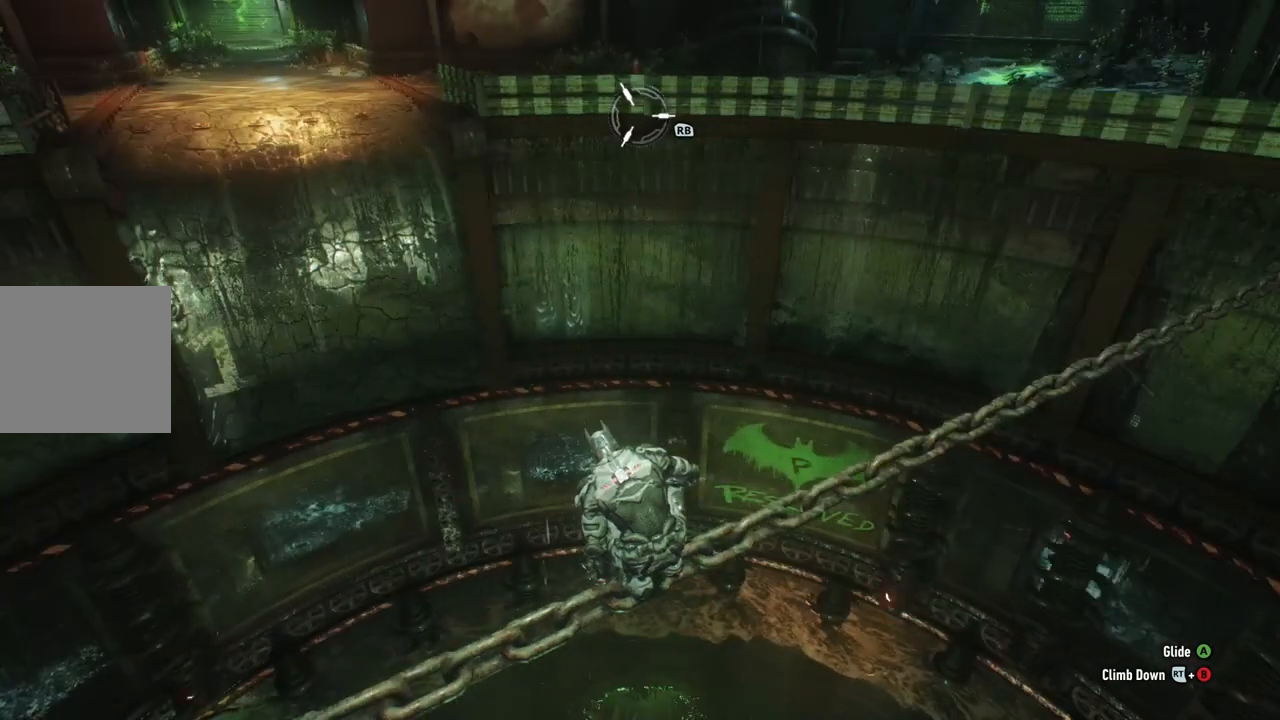
{"buttons": [], "left_stick": "center", "right_stick": "up-left", "events": [[267, "right_stick", "up-left"]]}
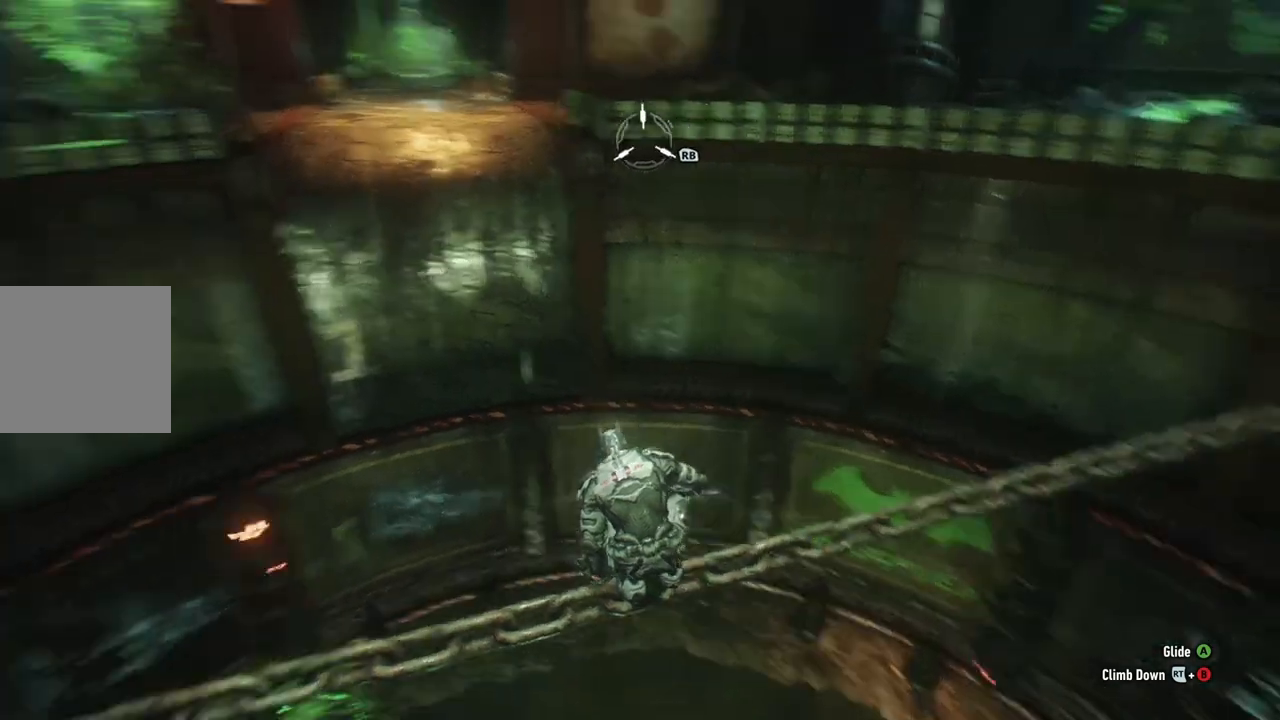
{"buttons": [], "left_stick": "center", "right_stick": "center", "events": [[133, "DPAD_UP", "down"], [133, "right_stick", "center"], [317, "DPAD_UP", "up"]]}
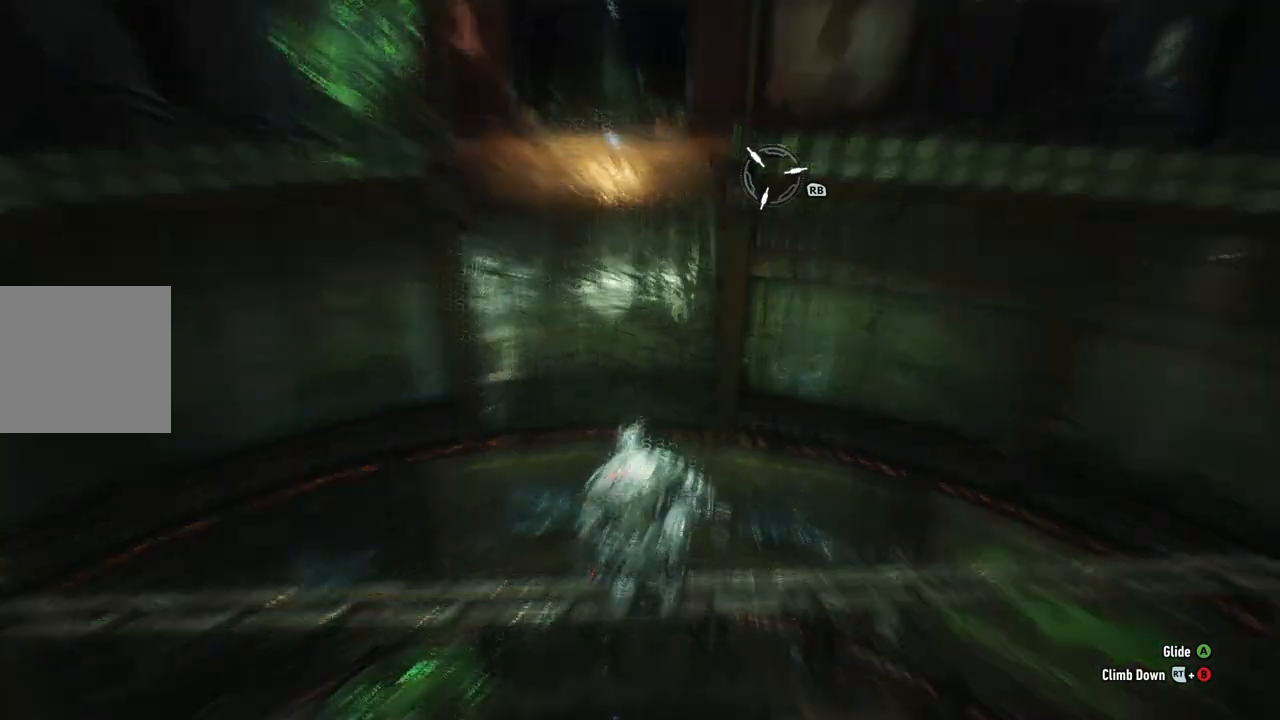
{"buttons": [], "left_stick": "center", "right_stick": "center", "events": []}
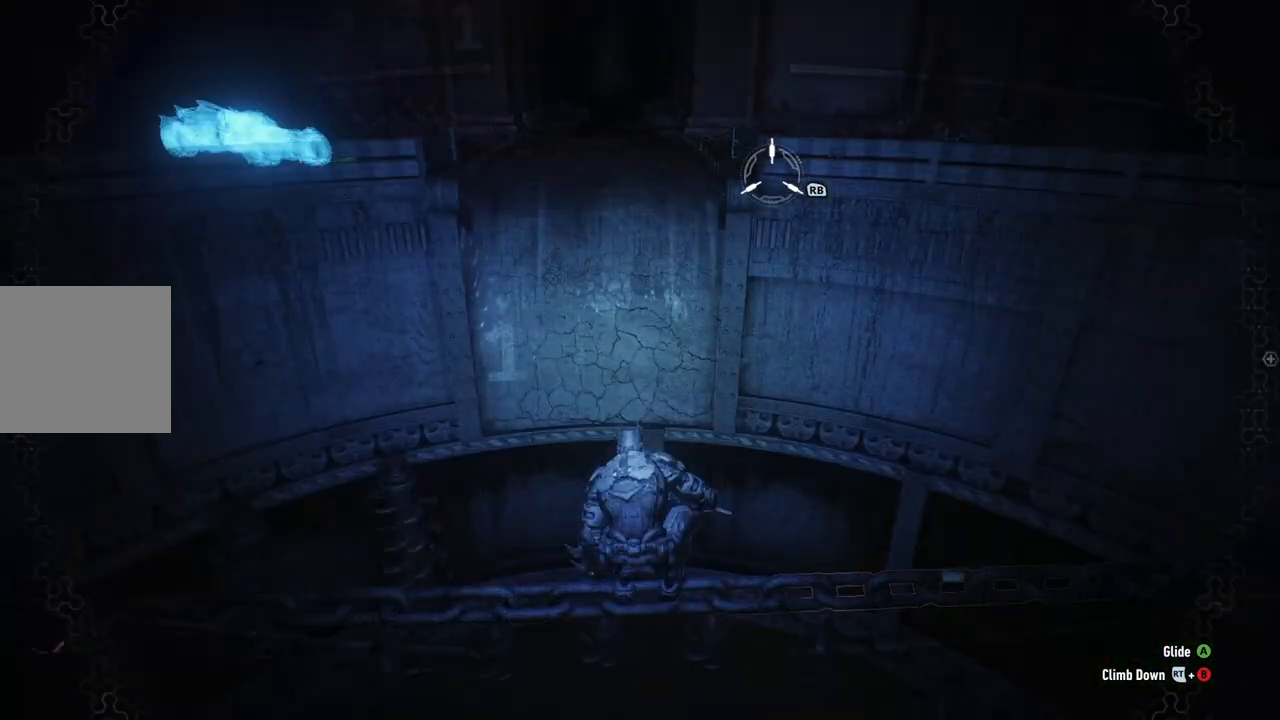
{"buttons": ["DPAD_DOWN"], "left_stick": "center", "right_stick": "center", "events": [[67, "DPAD_DOWN", "down"]]}
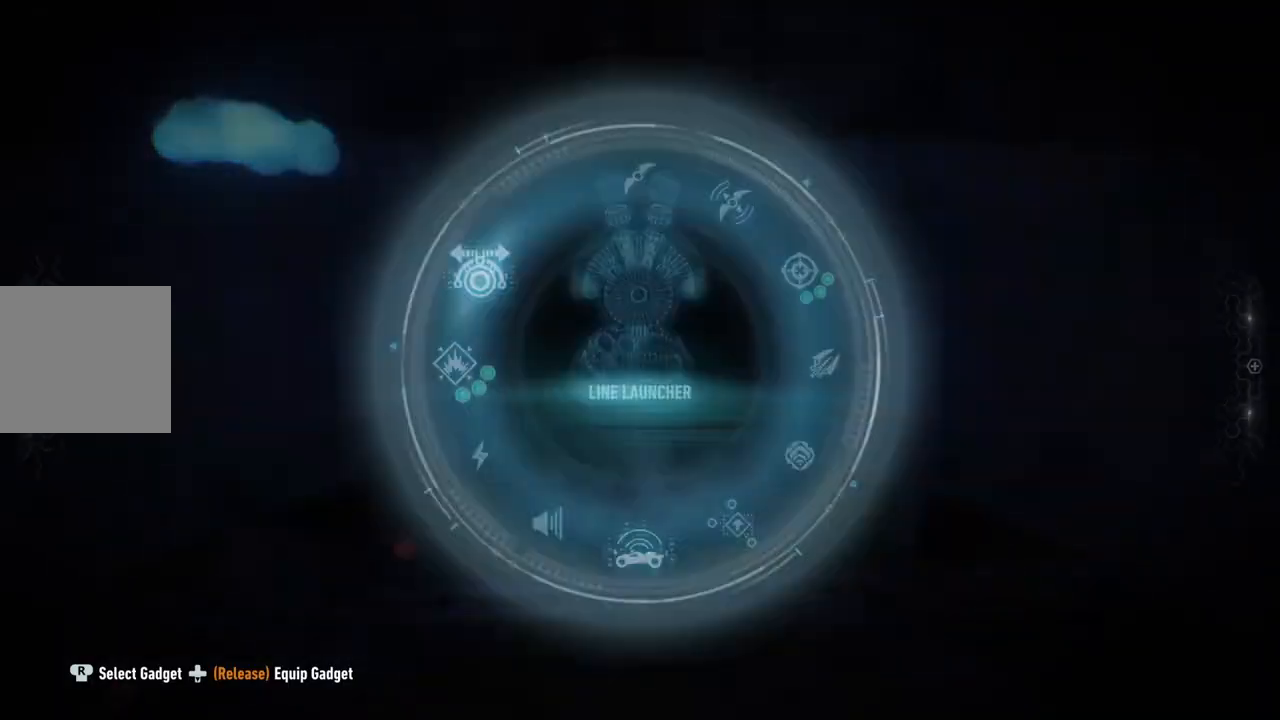
{"buttons": ["DPAD_DOWN"], "left_stick": "center", "right_stick": "down", "events": [[100, "right_stick", "down"]]}
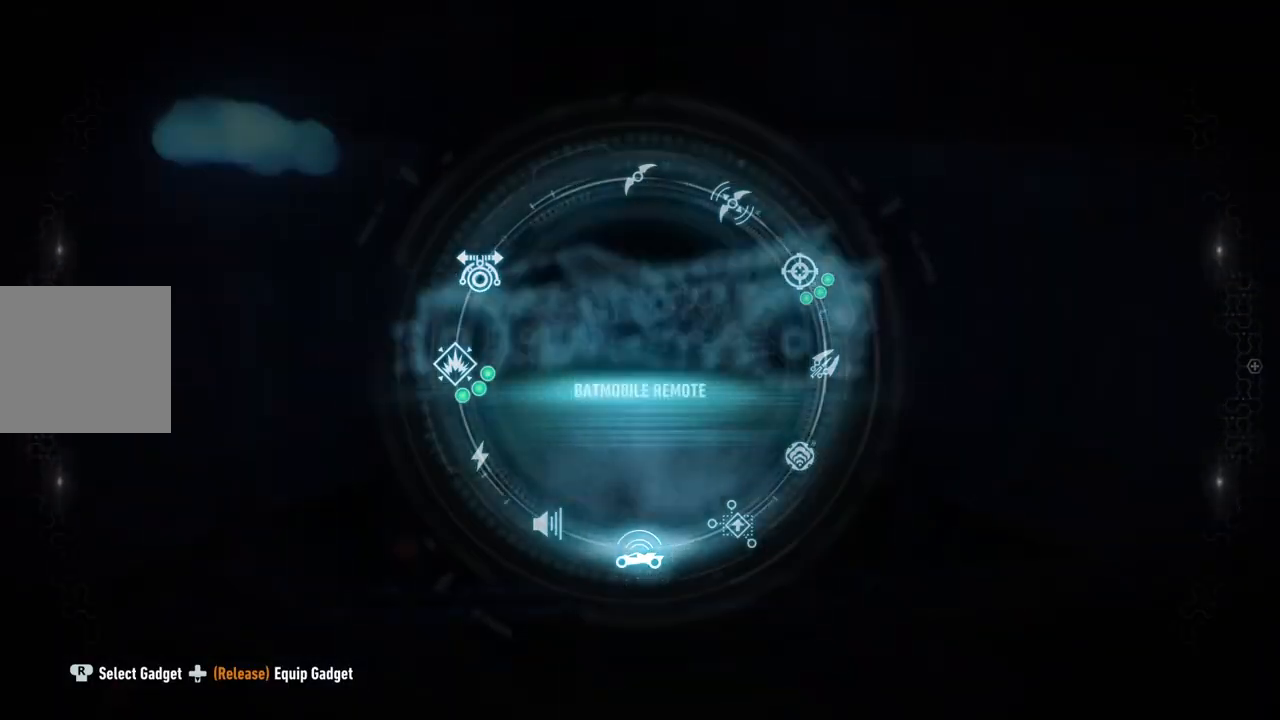
{"buttons": ["L2"], "left_stick": "up-right", "right_stick": "center", "events": [[17, "DPAD_DOWN", "up"], [283, "L2", "down"], [300, "right_stick", "center"], [350, "left_stick", "up-right"]]}